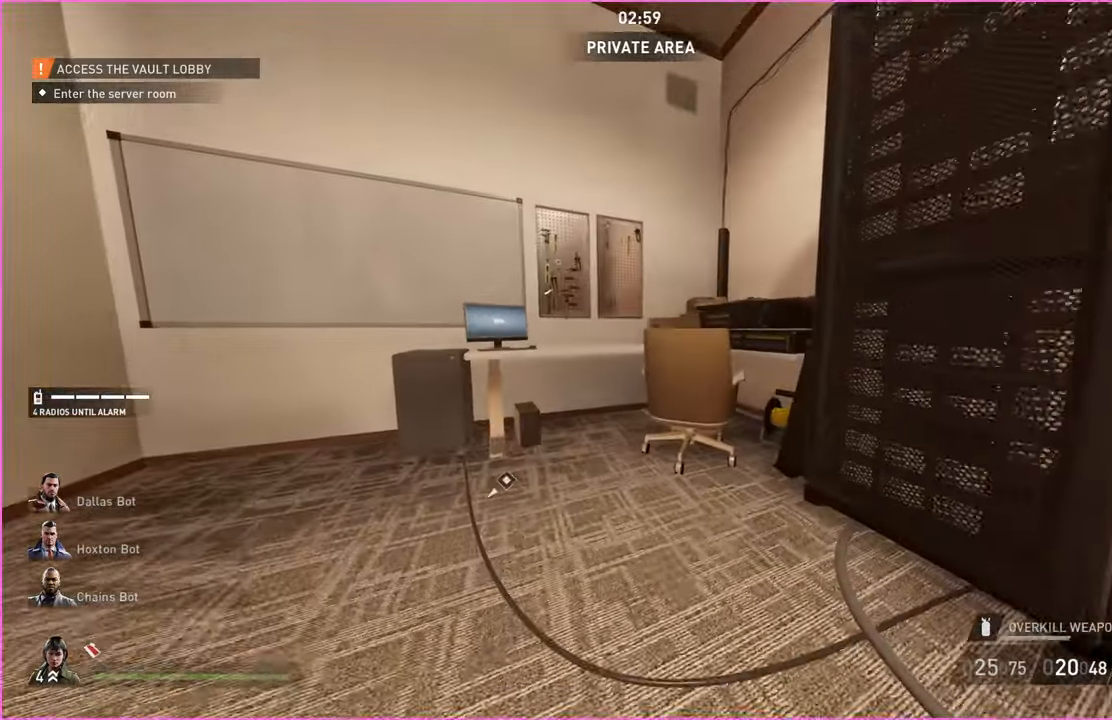
Gameplay with keyboard and mouse; each line is a JSON object with the keys and mouse buttons held at the frame after it. "events" lists presses ("down") and releases ("up") of "1", "2", "3", "4", "5", "a", "alt", "b", "c", "ctrl", "d", "down", "e", "escape", "f", "g", "left", "q", "r", "right", "s", "shift", "space", "t", "tab", "up", "v", "w", "x", "z", "mouse_left", "mouse_right" and "mouse_mb4" between this image and that frame as [ms after this image, input, new state], when the widget could be followed in between. "mouse_left", "mouse_right", "mouse_mb4" = the "left", "right", "mb4" buttons of the "mouse" list. No other keys are recorded. Mouse movement is not recorded. Not read: h.
{"keys": [], "mouse": [], "events": [[220, "a", "up"], [400, "w", "up"]]}
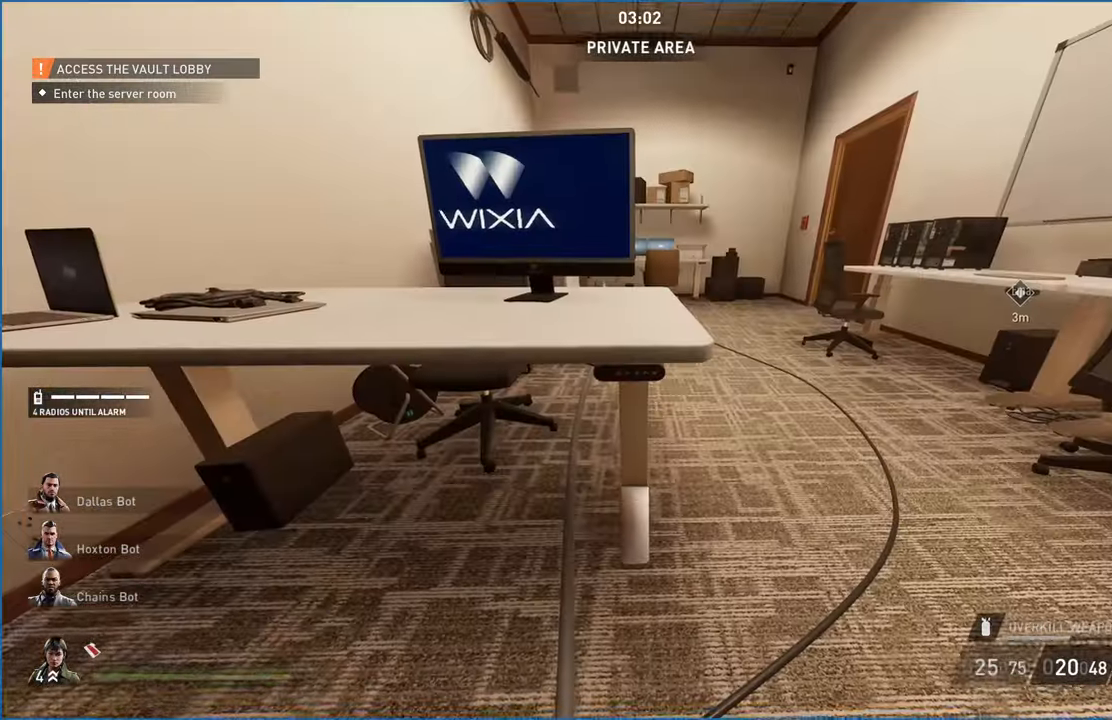
{"keys": [], "mouse": [], "events": []}
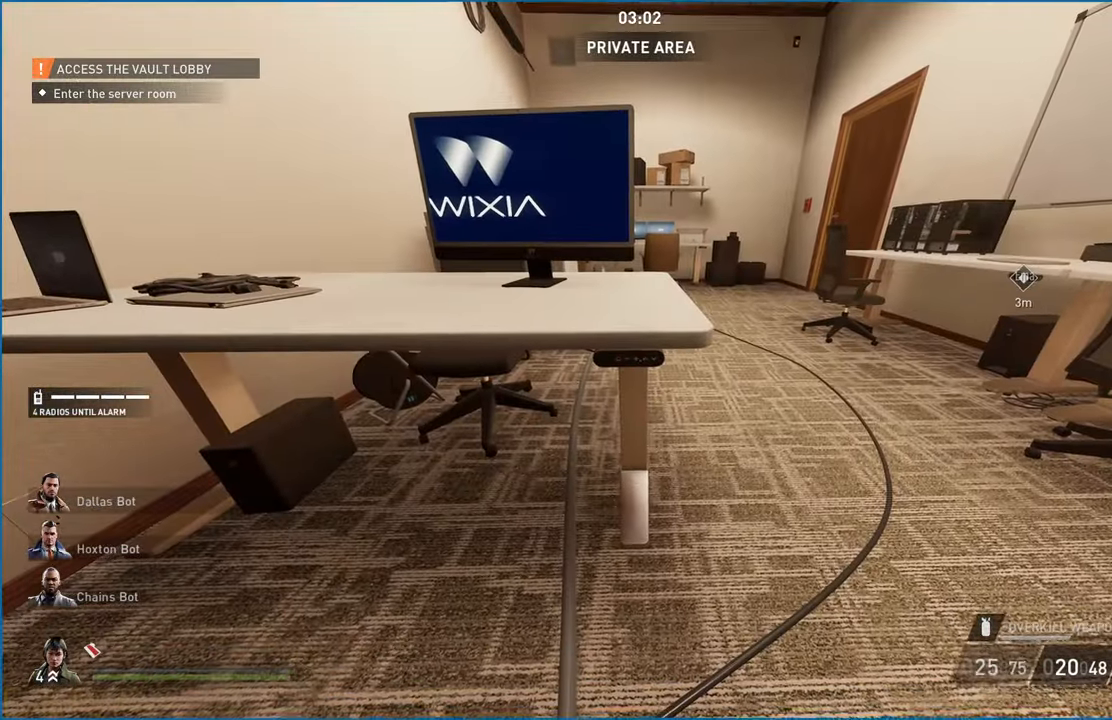
{"keys": ["d", "w"], "mouse": [], "events": [[320, "d", "down"], [480, "w", "down"]]}
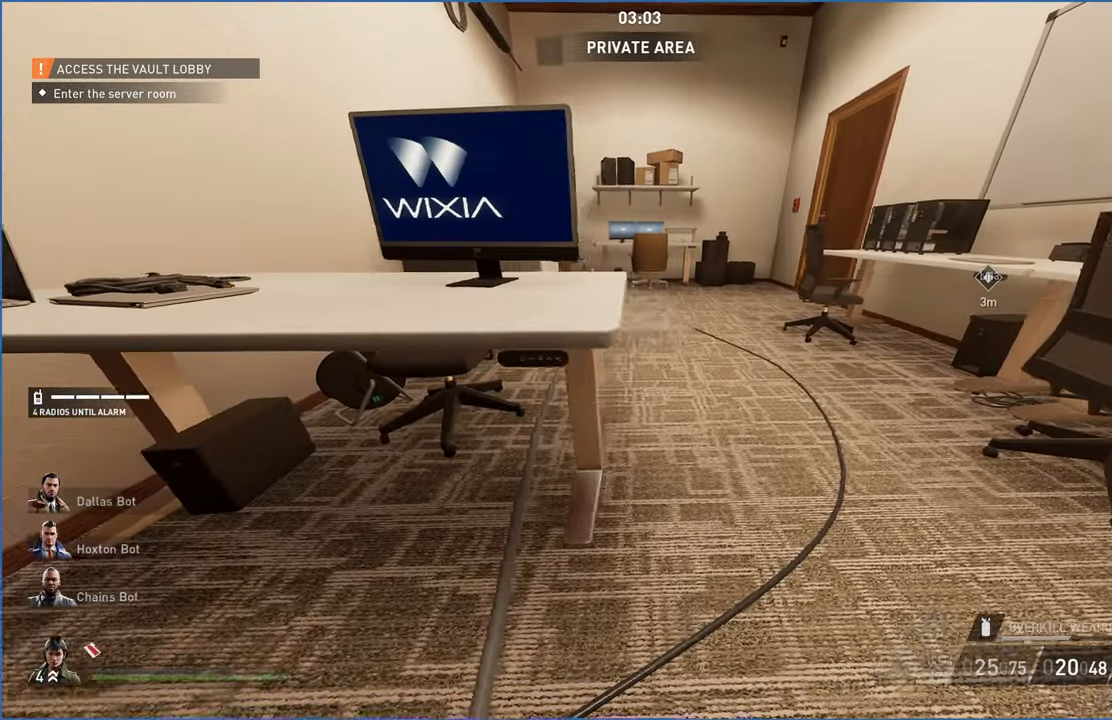
{"keys": ["d"], "mouse": [], "events": [[40, "ctrl", "down"], [160, "ctrl", "up"], [500, "w", "up"]]}
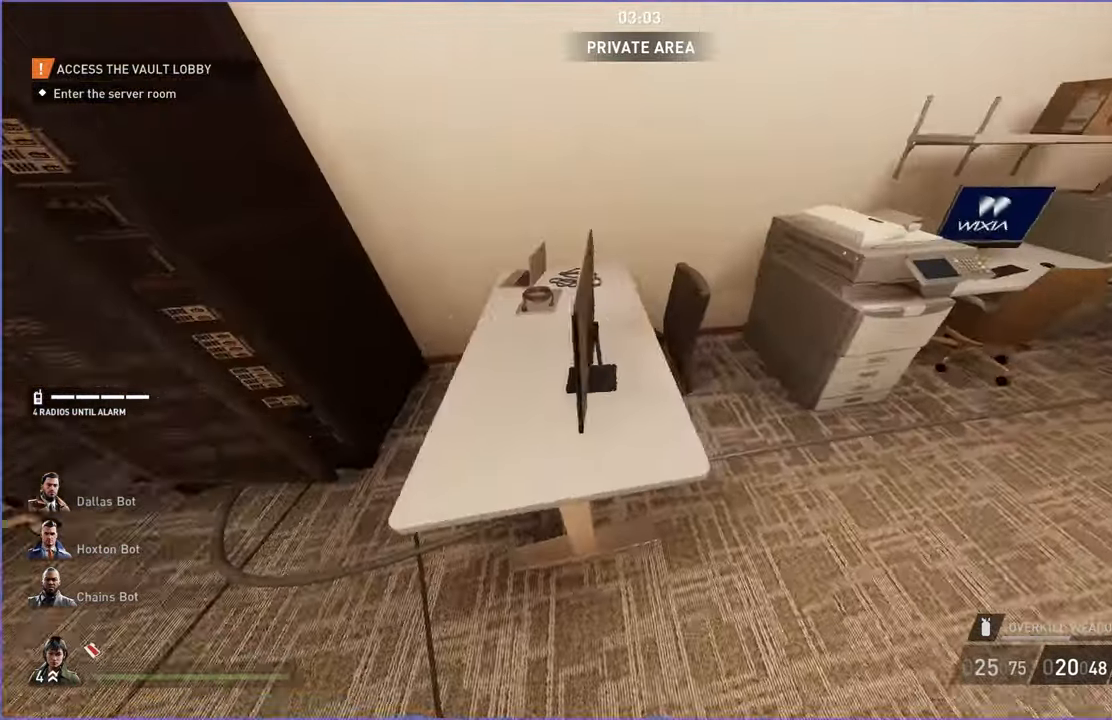
{"keys": [], "mouse": [], "events": [[40, "d", "up"], [340, "d", "down"], [500, "d", "up"]]}
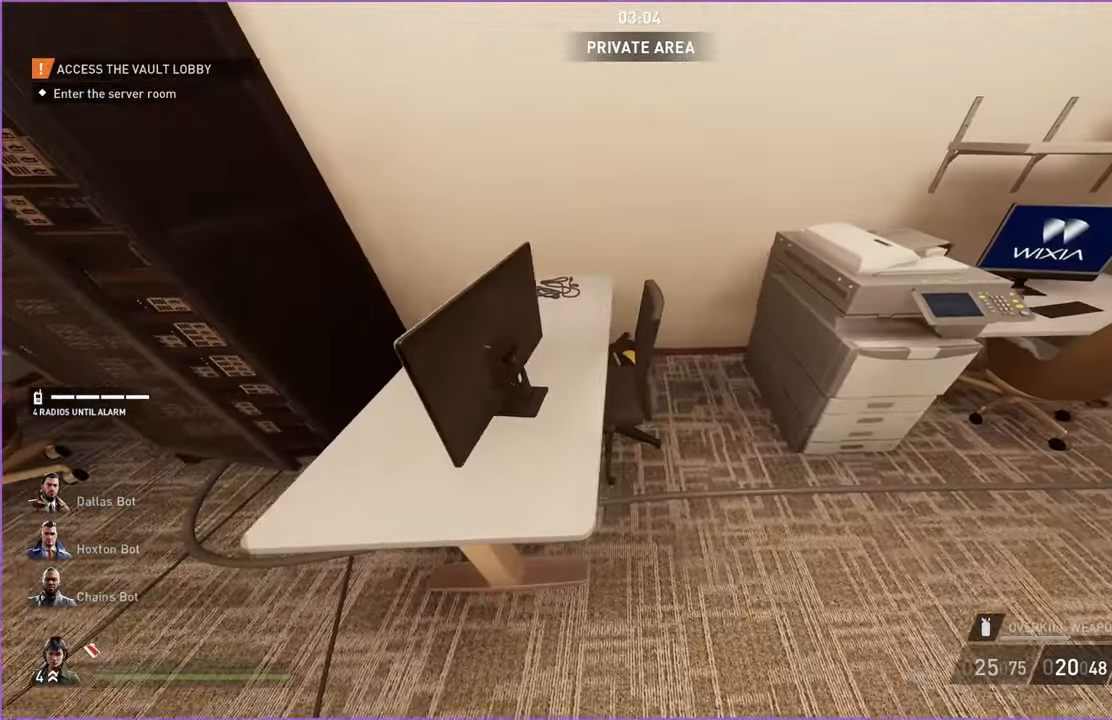
{"keys": ["d", "w"], "mouse": [], "events": [[200, "d", "down"], [340, "w", "down"]]}
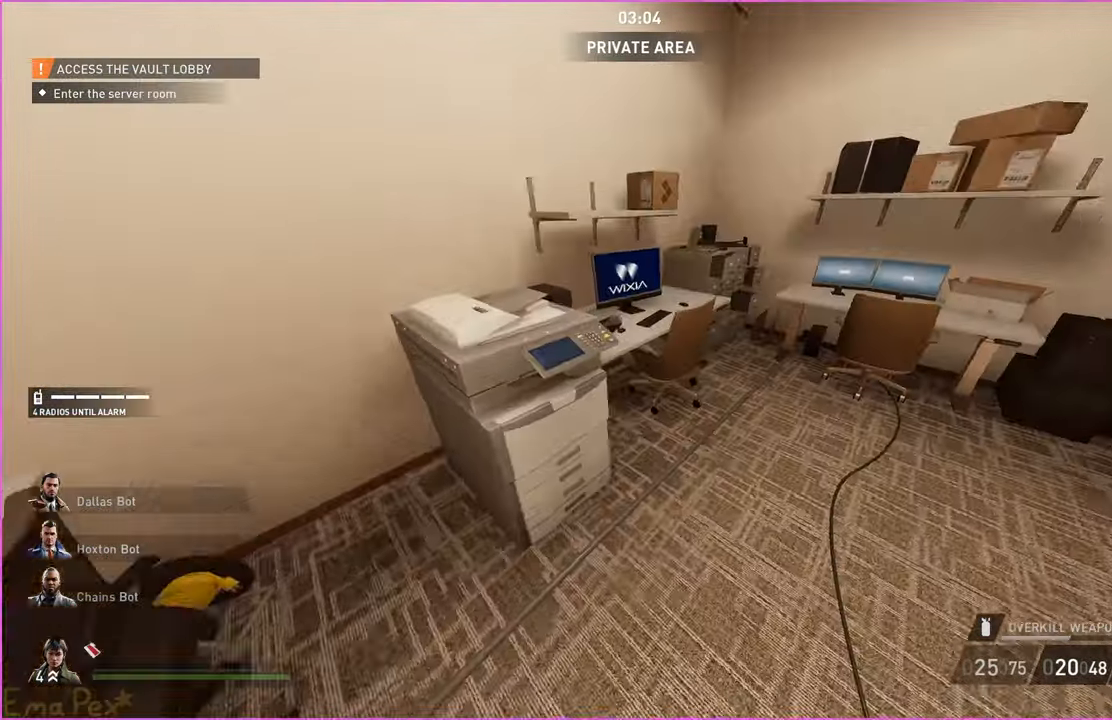
{"keys": ["d", "w"], "mouse": [], "events": [[100, "d", "up"], [200, "d", "down"]]}
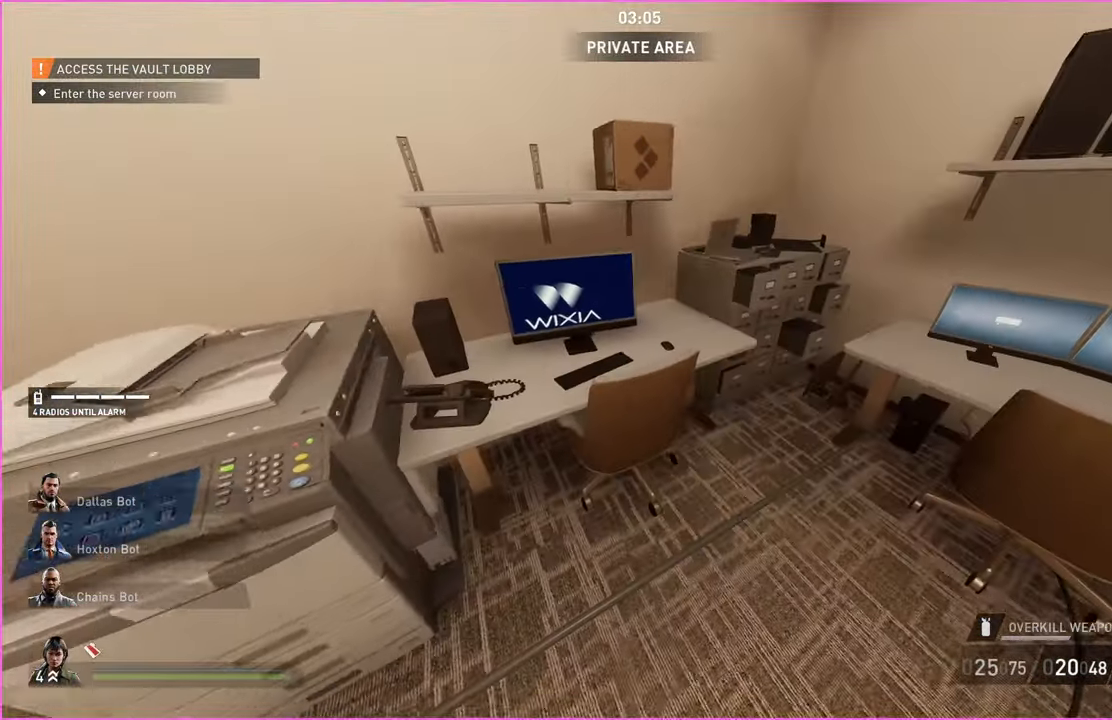
{"keys": [], "mouse": [], "events": [[240, "w", "up"], [280, "ctrl", "down"], [400, "d", "up"], [420, "ctrl", "up"]]}
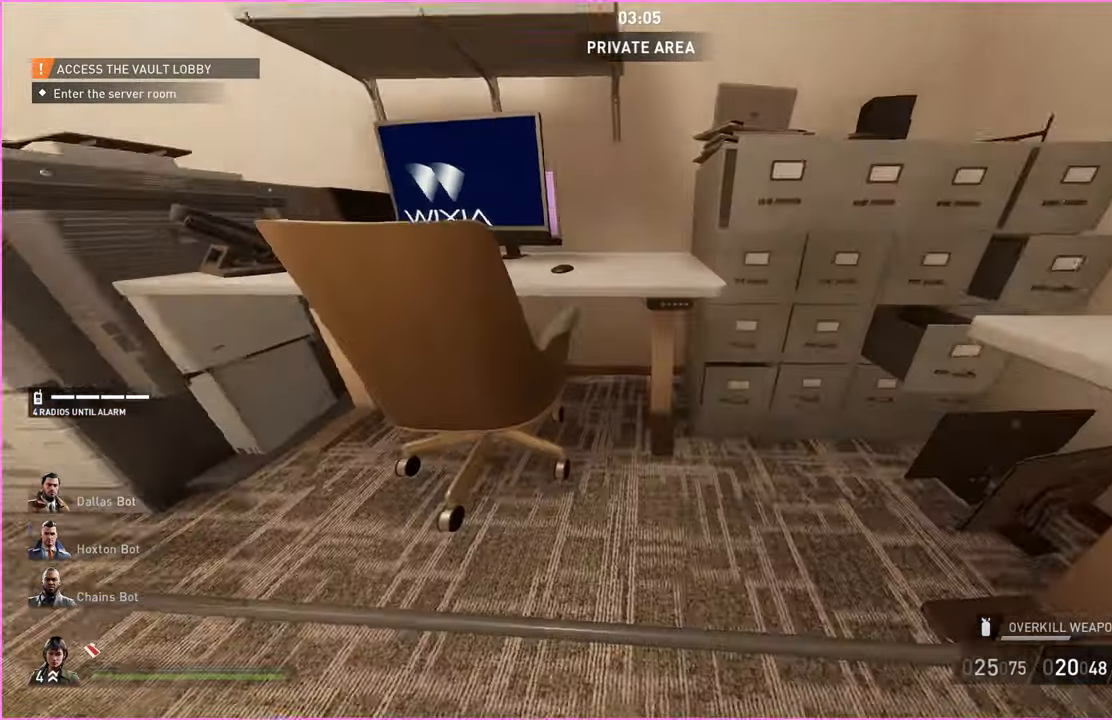
{"keys": [], "mouse": [], "events": [[220, "a", "down"], [380, "a", "up"]]}
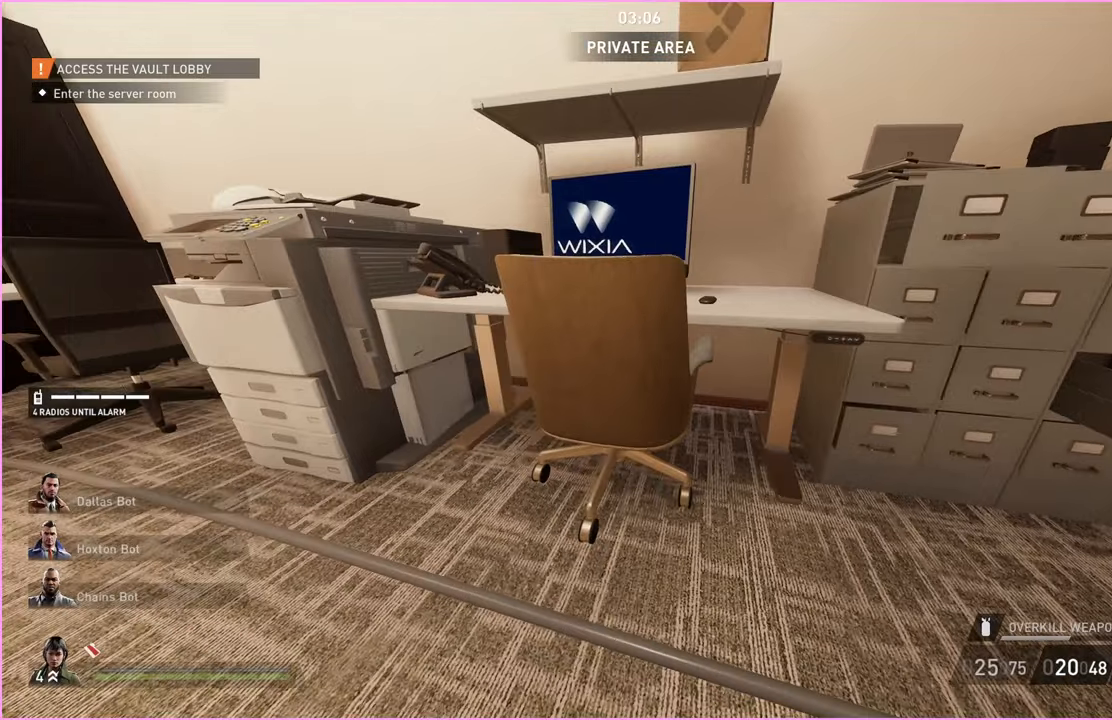
{"keys": [], "mouse": [], "events": [[80, "w", "down"], [240, "ctrl", "down"], [320, "w", "up"], [360, "ctrl", "up"]]}
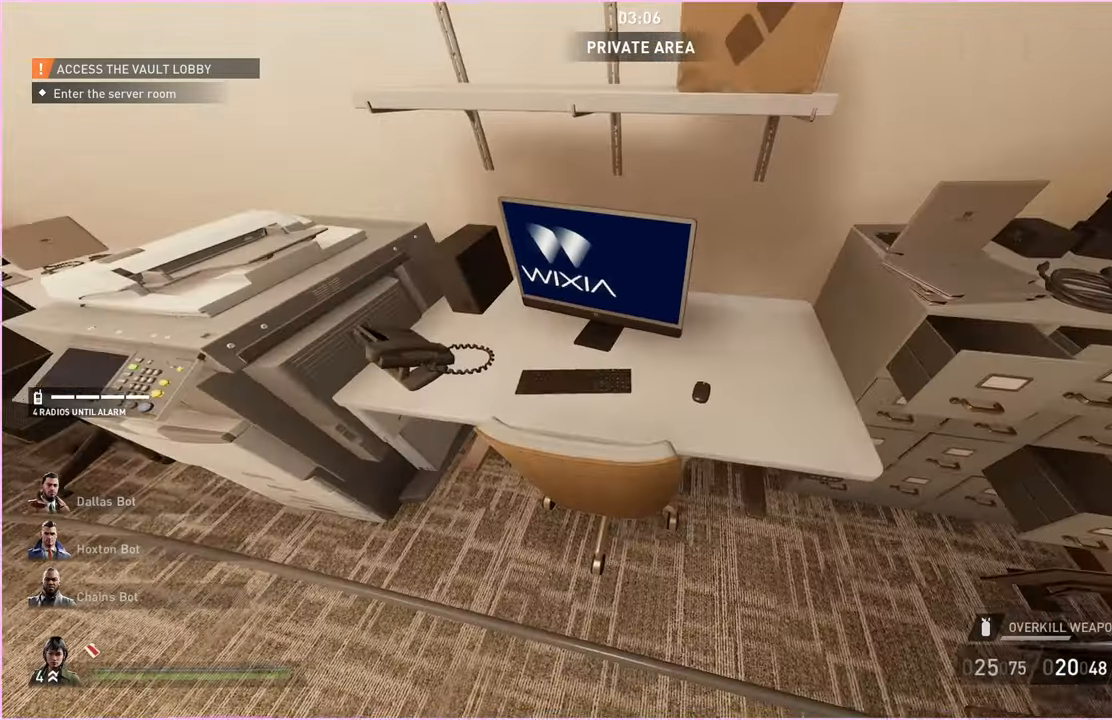
{"keys": [], "mouse": [], "events": [[140, "s", "down"], [160, "d", "down"], [260, "ctrl", "down"], [400, "s", "up"], [420, "d", "up"], [440, "ctrl", "up"]]}
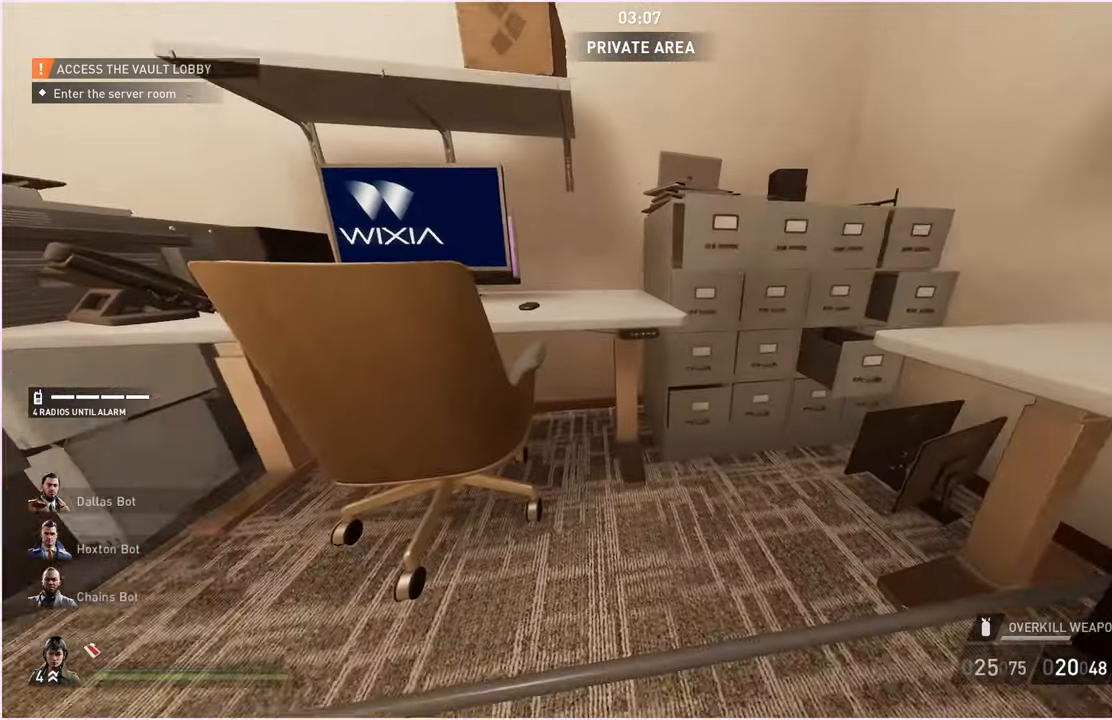
{"keys": ["a", "s"], "mouse": [], "events": [[420, "s", "down"], [480, "a", "down"]]}
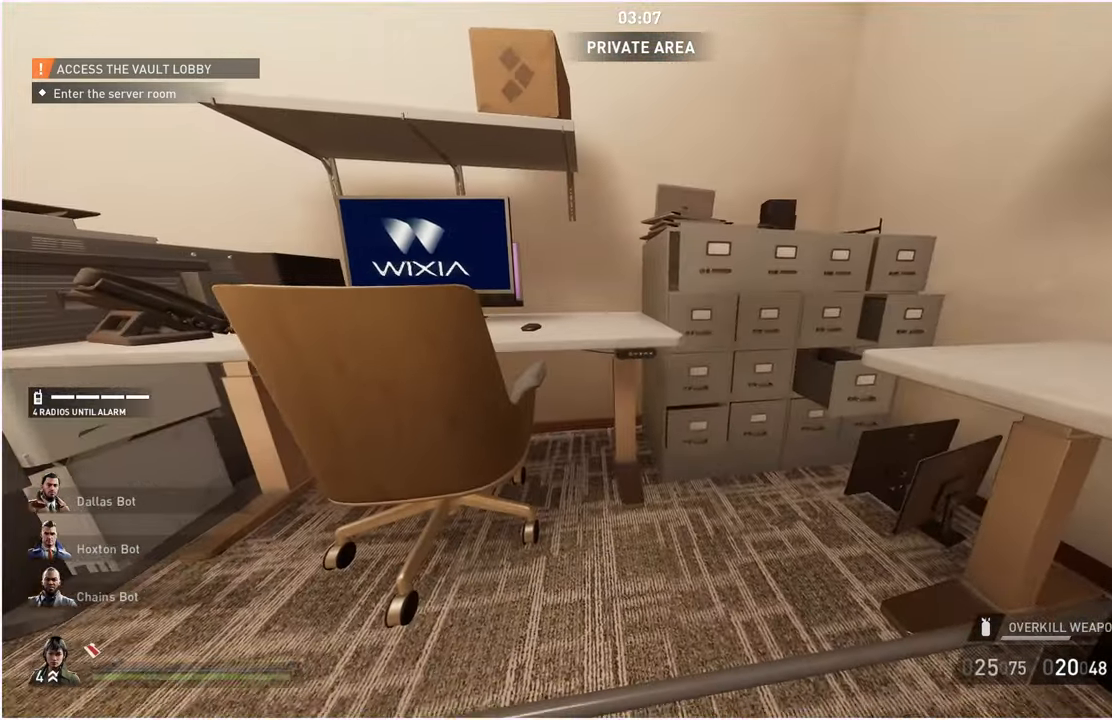
{"keys": ["a", "w"], "mouse": [], "events": [[60, "ctrl", "down"], [100, "s", "up"], [220, "ctrl", "up"], [220, "w", "down"]]}
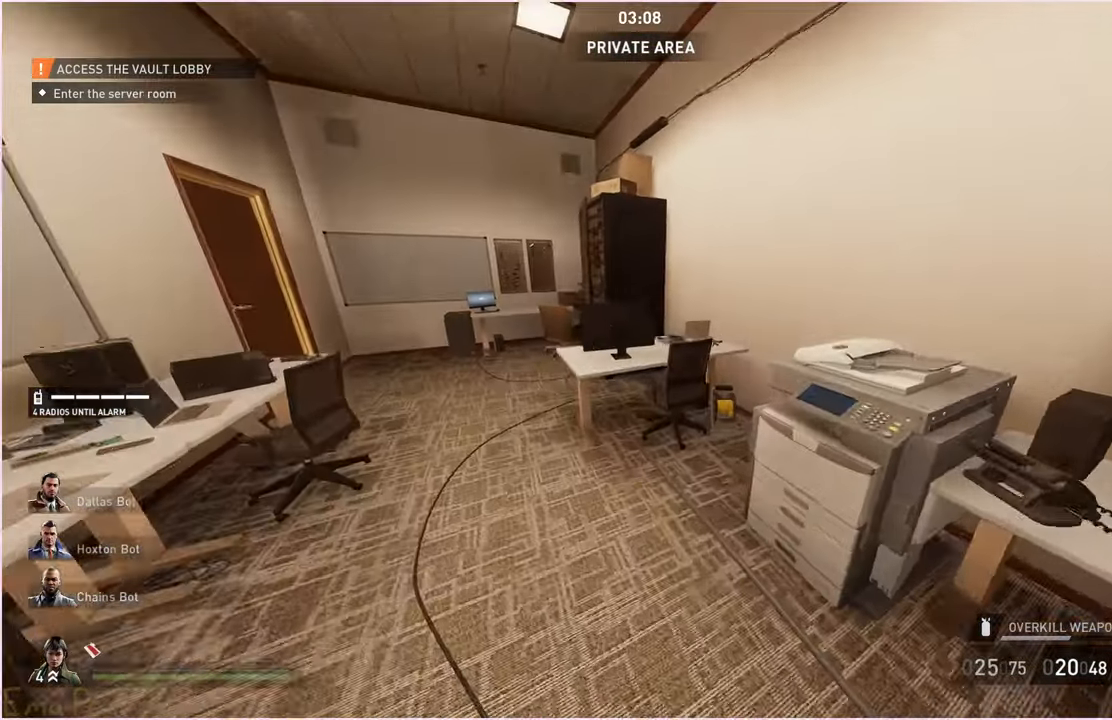
{"keys": ["a", "w"], "mouse": [], "events": [[40, "a", "up"], [140, "a", "down"]]}
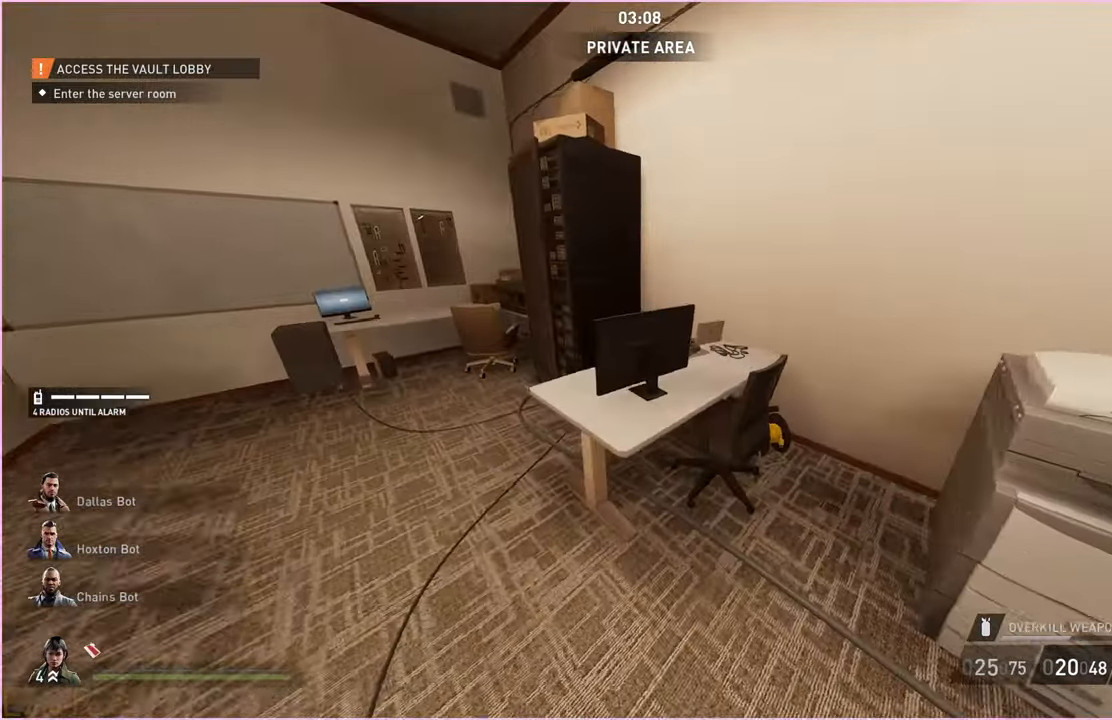
{"keys": ["a"], "mouse": [], "events": [[40, "w", "up"], [200, "s", "down"], [500, "s", "up"]]}
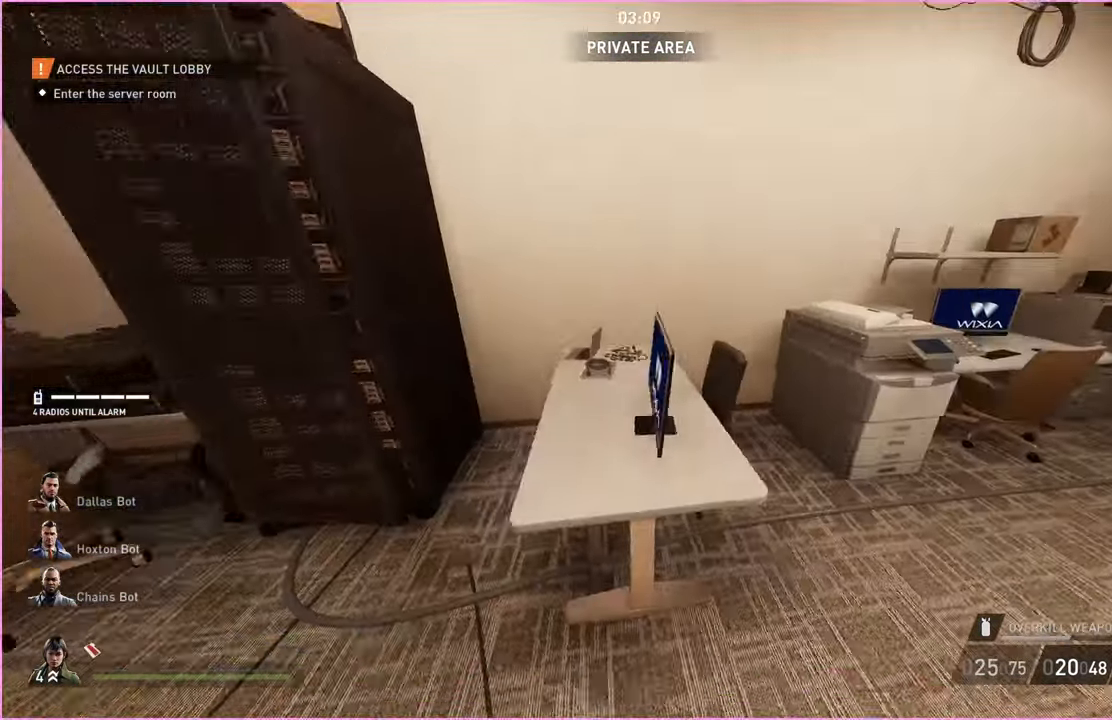
{"keys": ["a", "w"], "mouse": [], "events": [[140, "w", "down"]]}
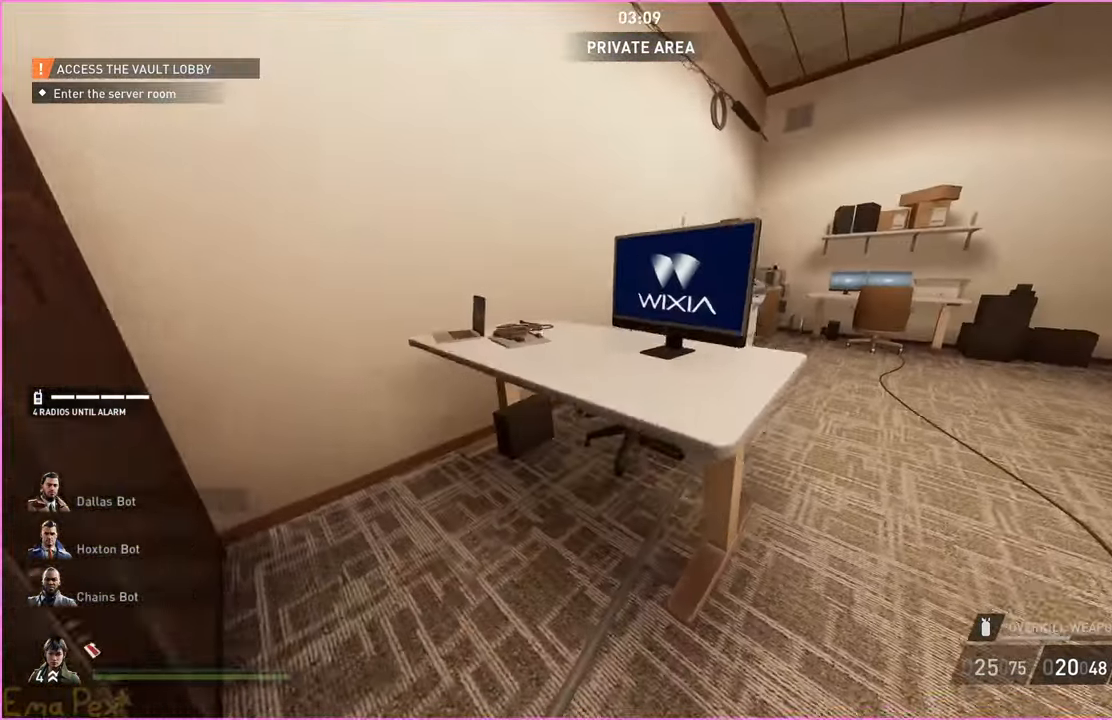
{"keys": ["w"], "mouse": [], "events": [[20, "w", "up"], [260, "a", "up"], [500, "w", "down"]]}
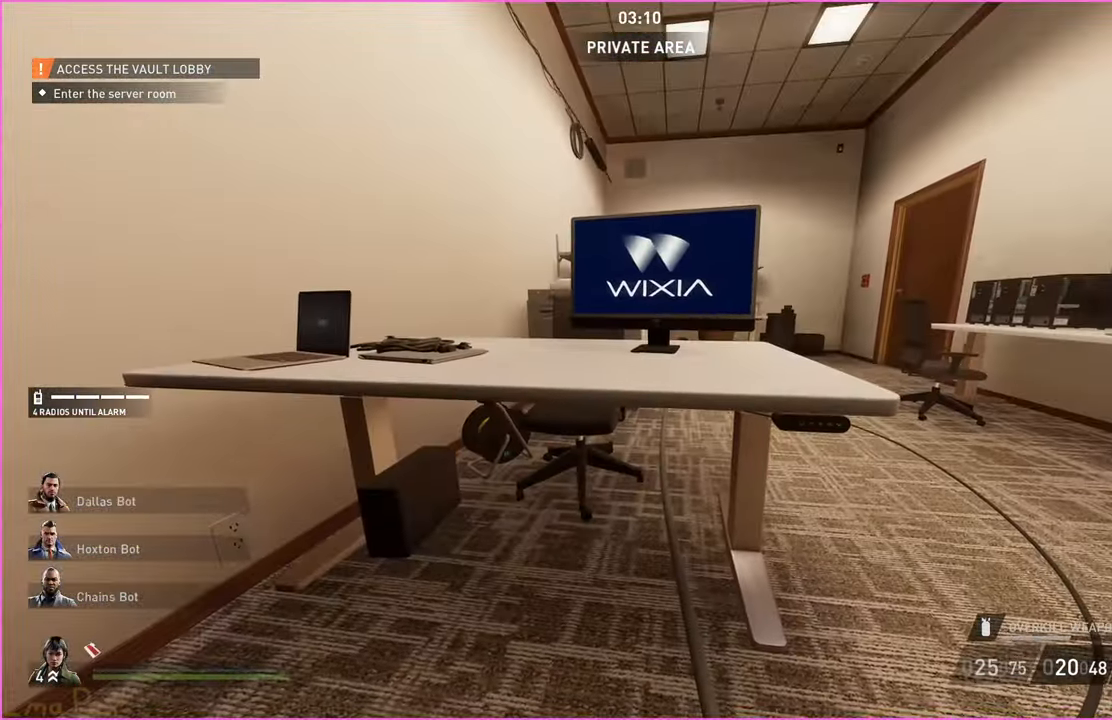
{"keys": [], "mouse": [], "events": [[20, "a", "down"], [80, "ctrl", "down"], [240, "w", "up"], [260, "ctrl", "up"], [280, "a", "up"]]}
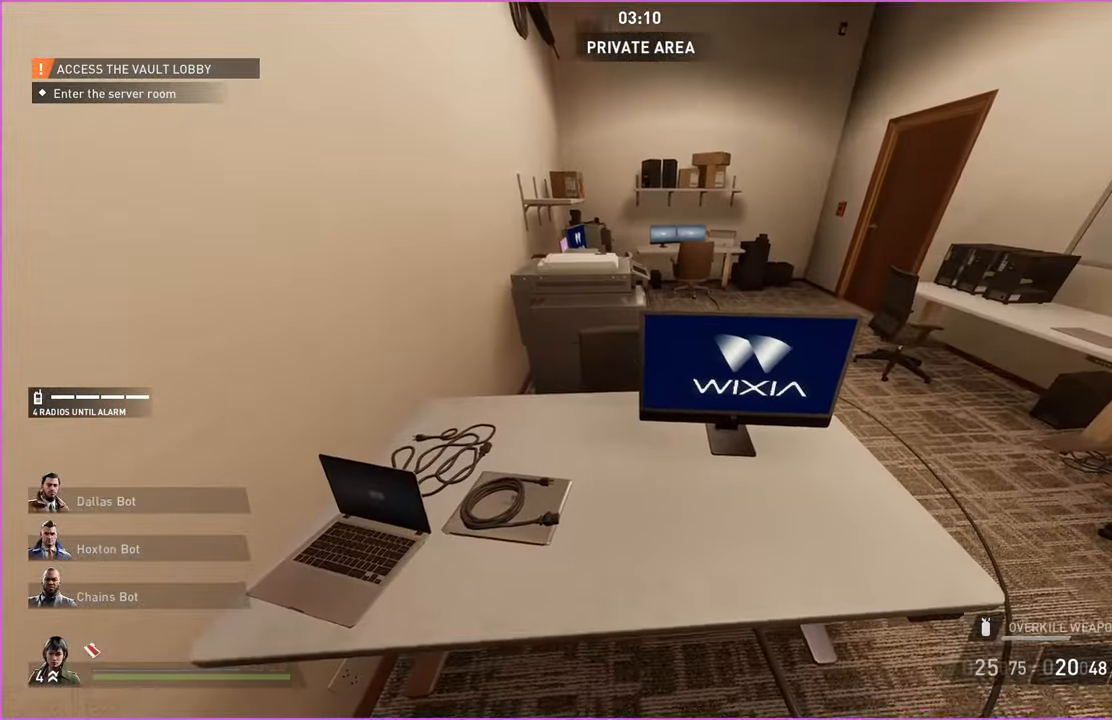
{"keys": ["ctrl", "d", "s"], "mouse": [], "events": [[440, "d", "down"], [480, "s", "down"], [500, "ctrl", "down"]]}
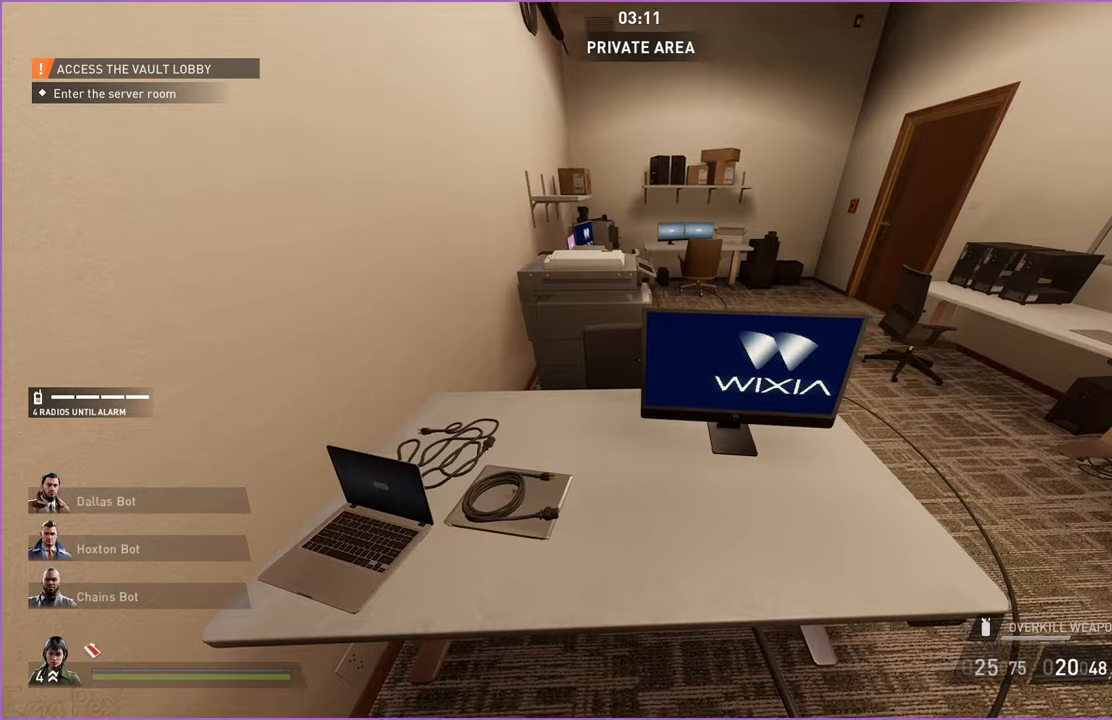
{"keys": [], "mouse": [], "events": [[180, "ctrl", "up"], [300, "d", "up"], [300, "s", "up"]]}
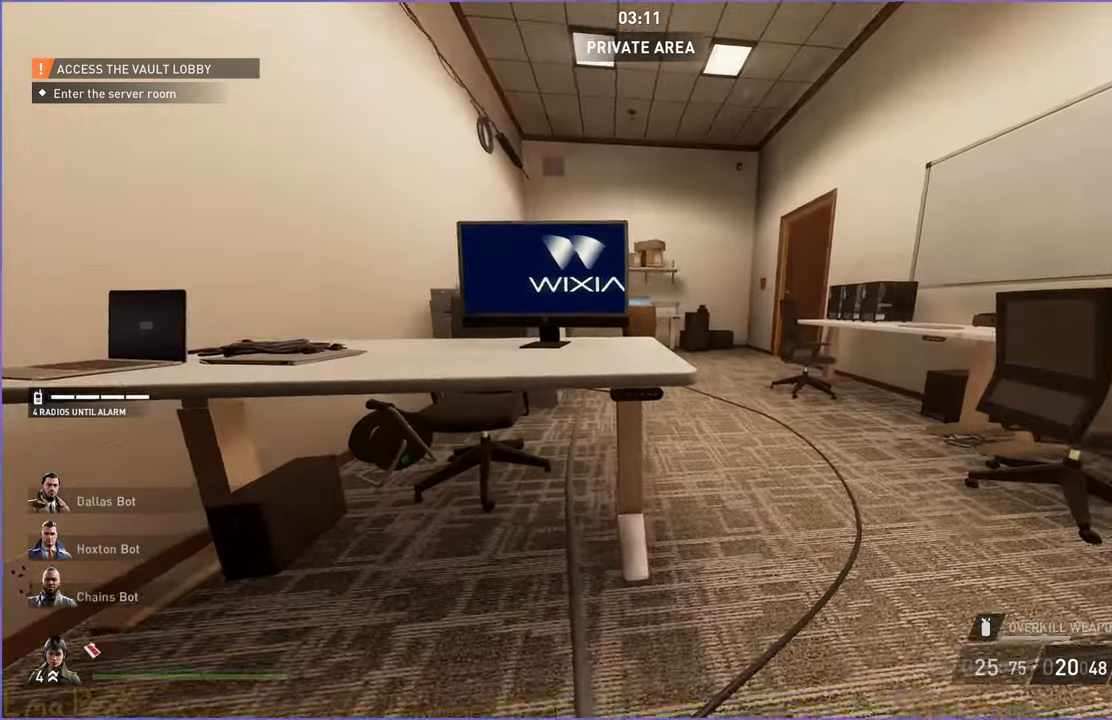
{"keys": [], "mouse": [], "events": []}
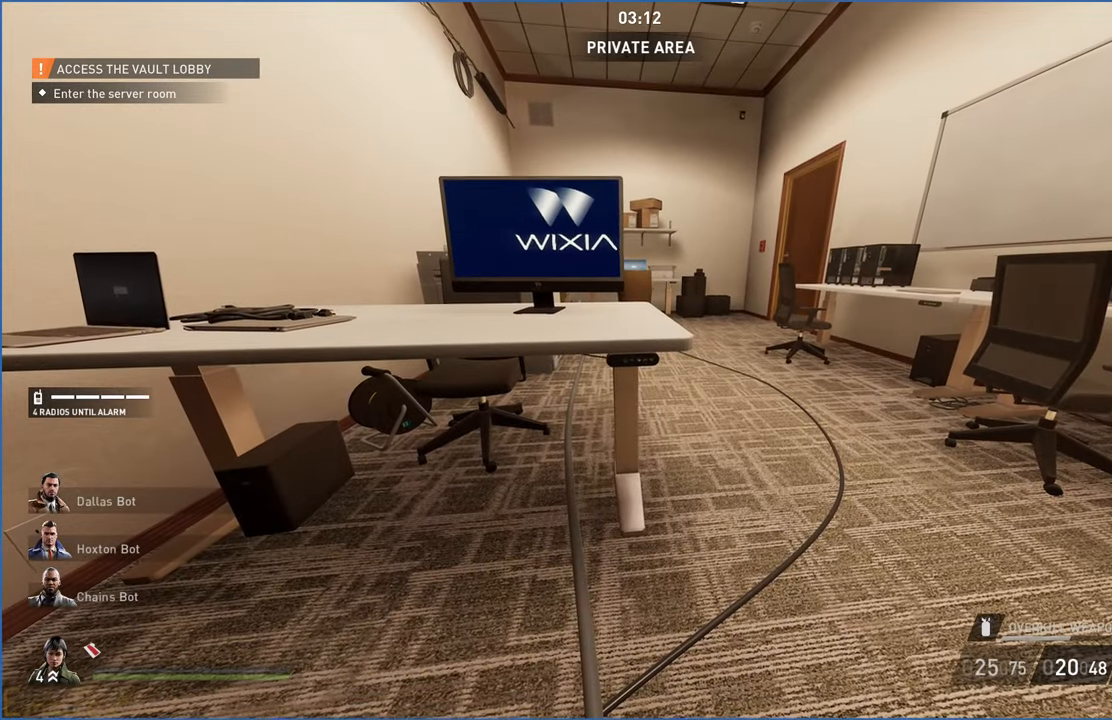
{"keys": [], "mouse": [], "events": []}
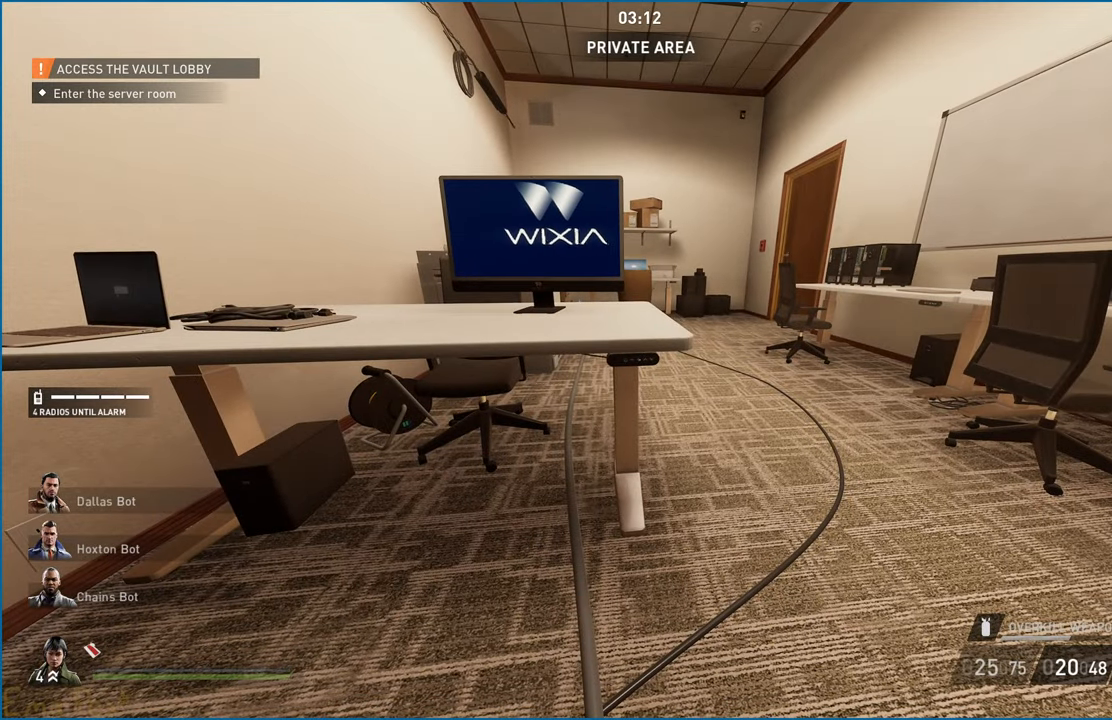
{"keys": [], "mouse": [], "events": [[20, "a", "down"], [20, "w", "down"], [220, "ctrl", "down"], [340, "w", "up"], [380, "ctrl", "up"], [440, "a", "up"]]}
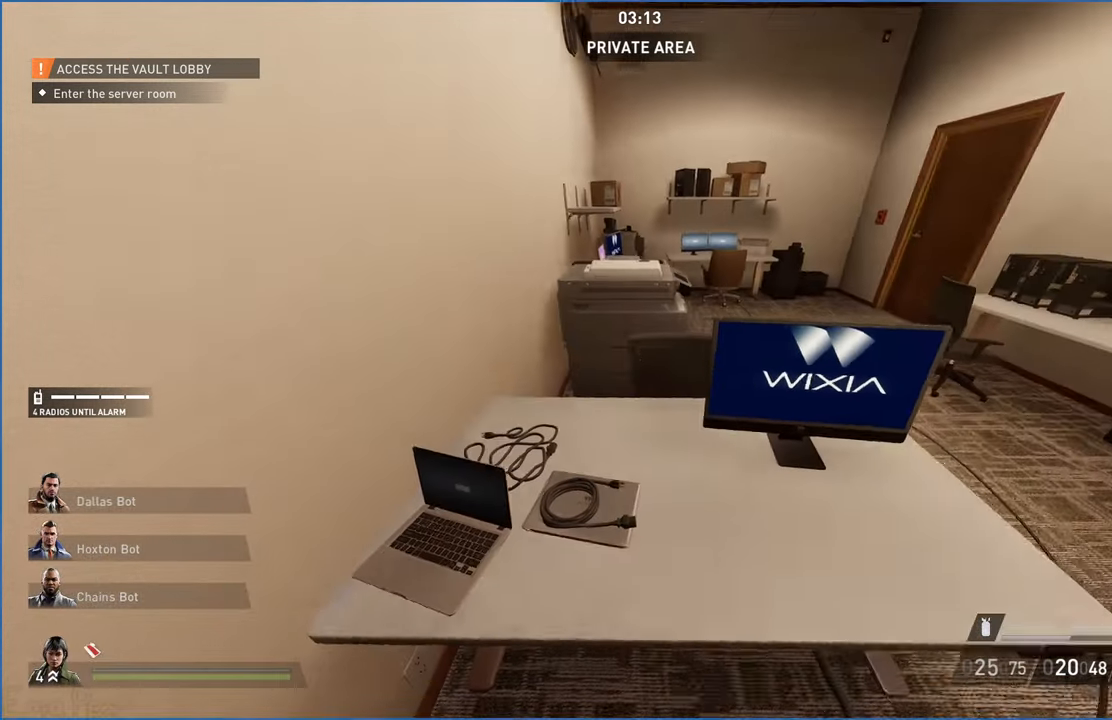
{"keys": ["d", "s"], "mouse": [], "events": [[260, "d", "down"], [440, "s", "down"]]}
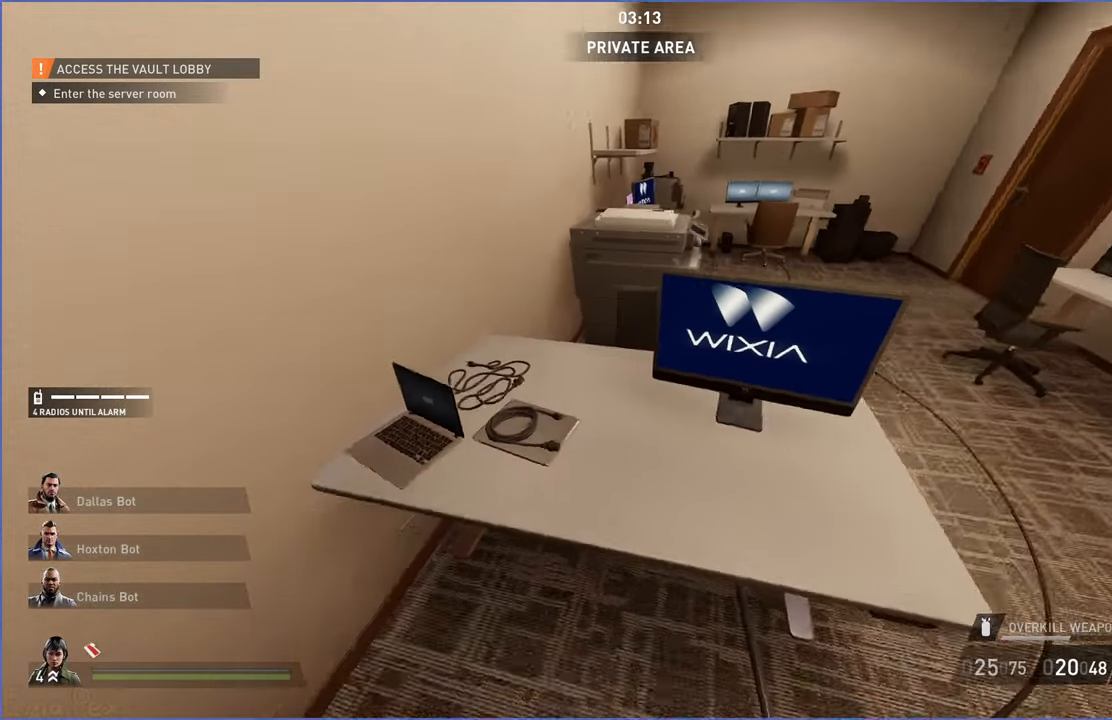
{"keys": [], "mouse": [], "events": [[100, "d", "up"], [280, "s", "up"]]}
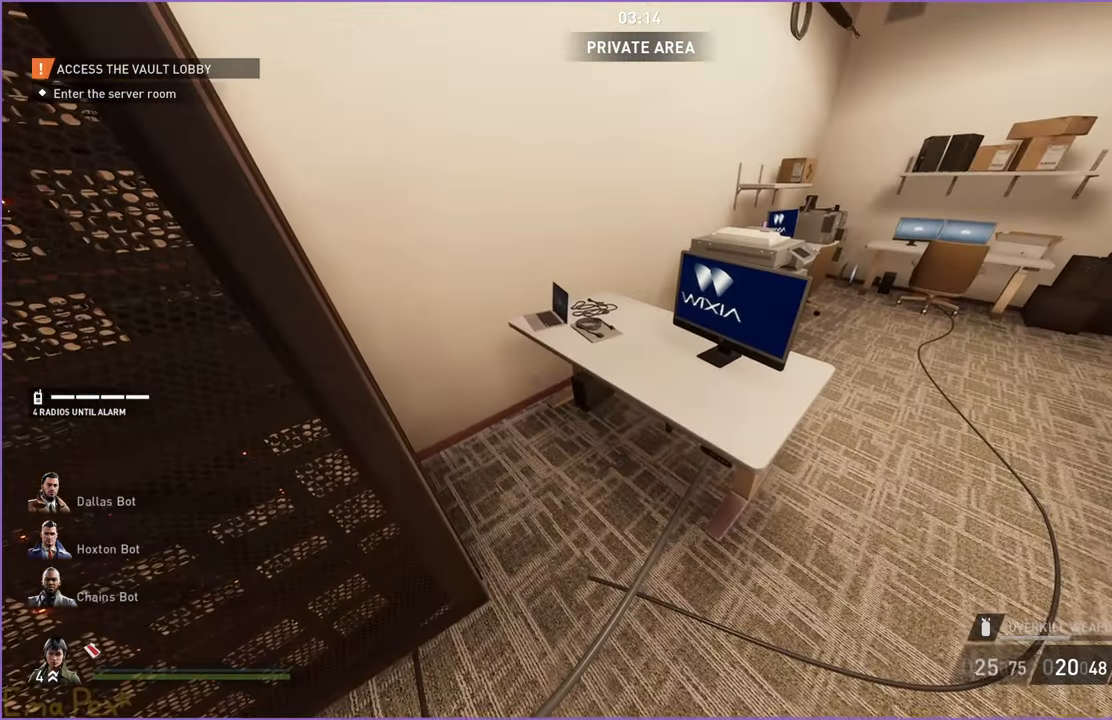
{"keys": [], "mouse": [], "events": [[80, "w", "down"], [100, "a", "down"], [200, "w", "up"], [220, "a", "up"]]}
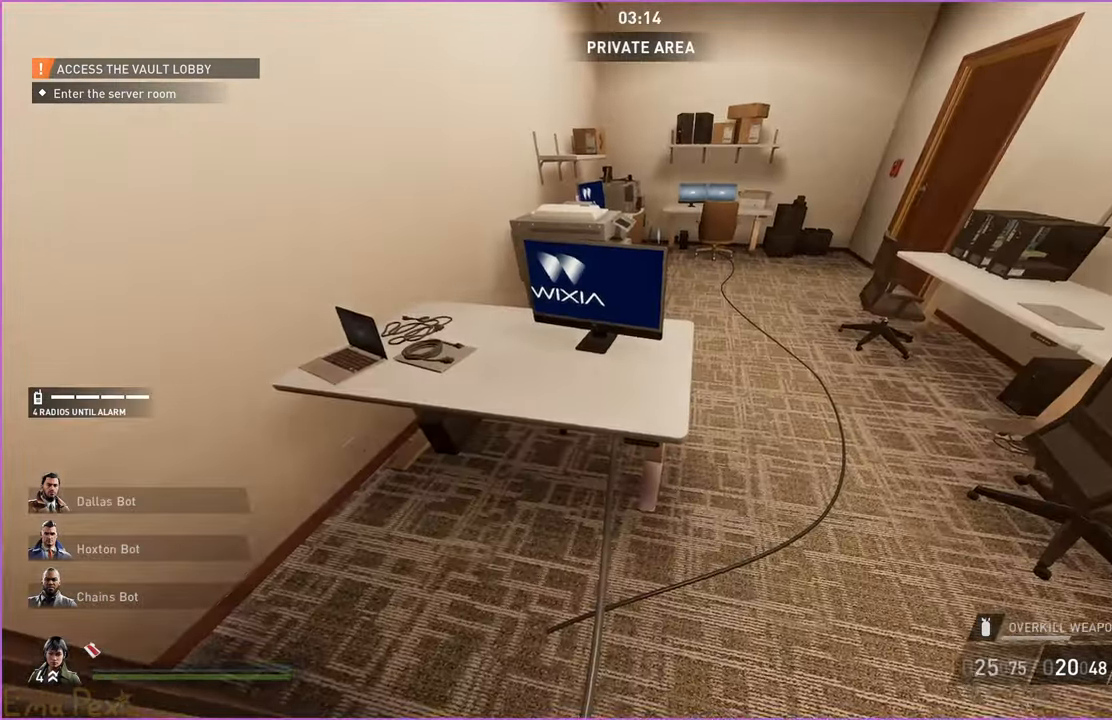
{"keys": [], "mouse": [], "events": [[100, "d", "down"], [260, "d", "up"]]}
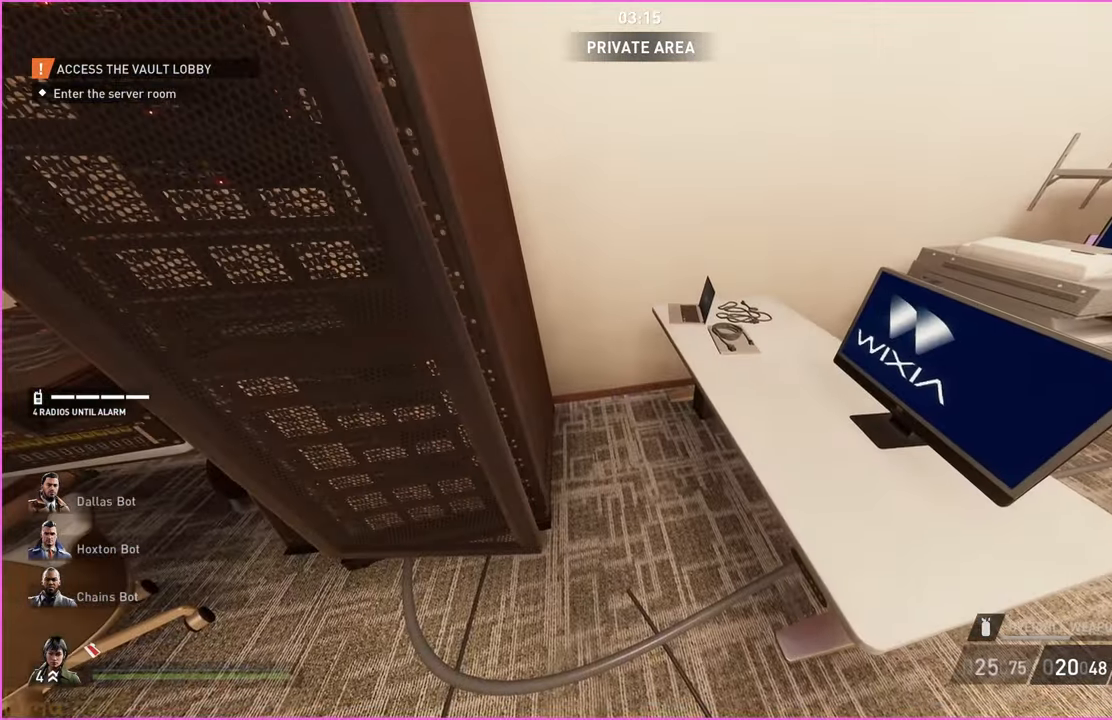
{"keys": [], "mouse": [], "events": [[160, "s", "down"], [220, "d", "down"], [360, "d", "up"], [500, "s", "up"]]}
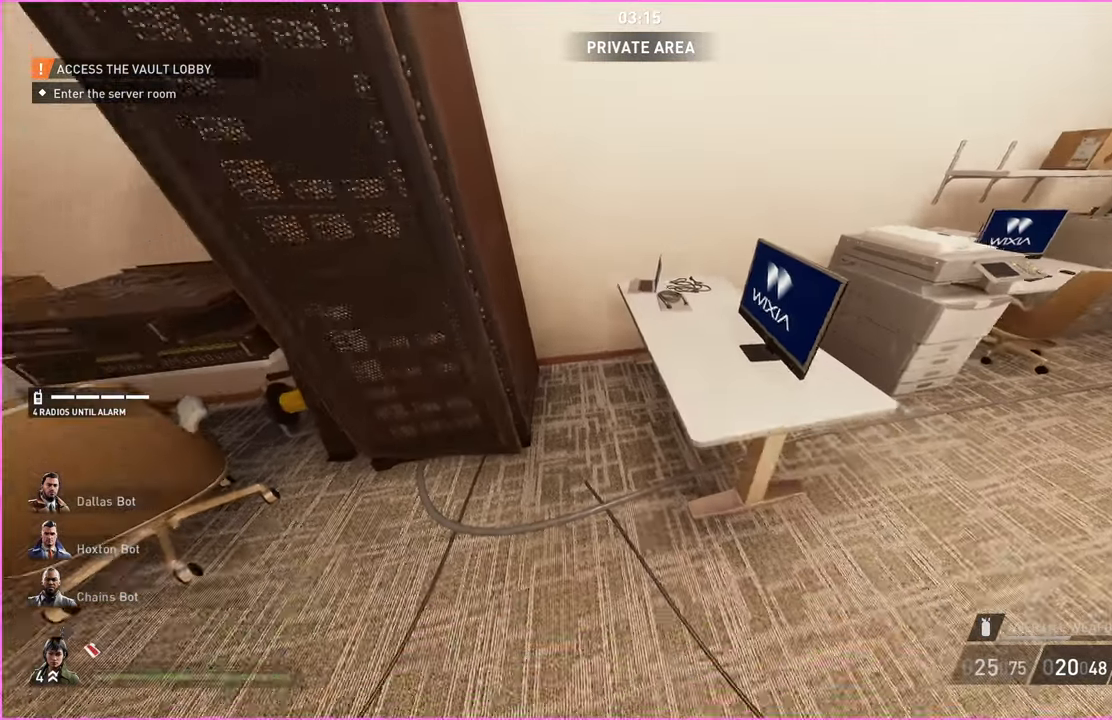
{"keys": [], "mouse": [], "events": []}
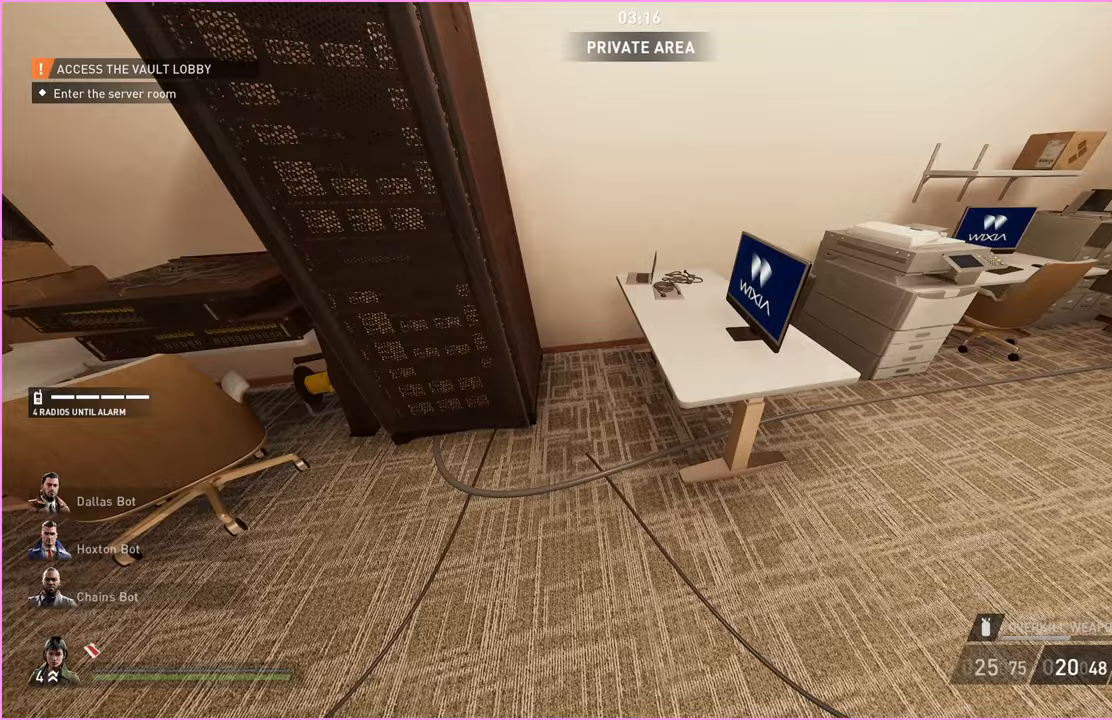
{"keys": [], "mouse": [], "events": [[120, "a", "down"], [480, "a", "up"]]}